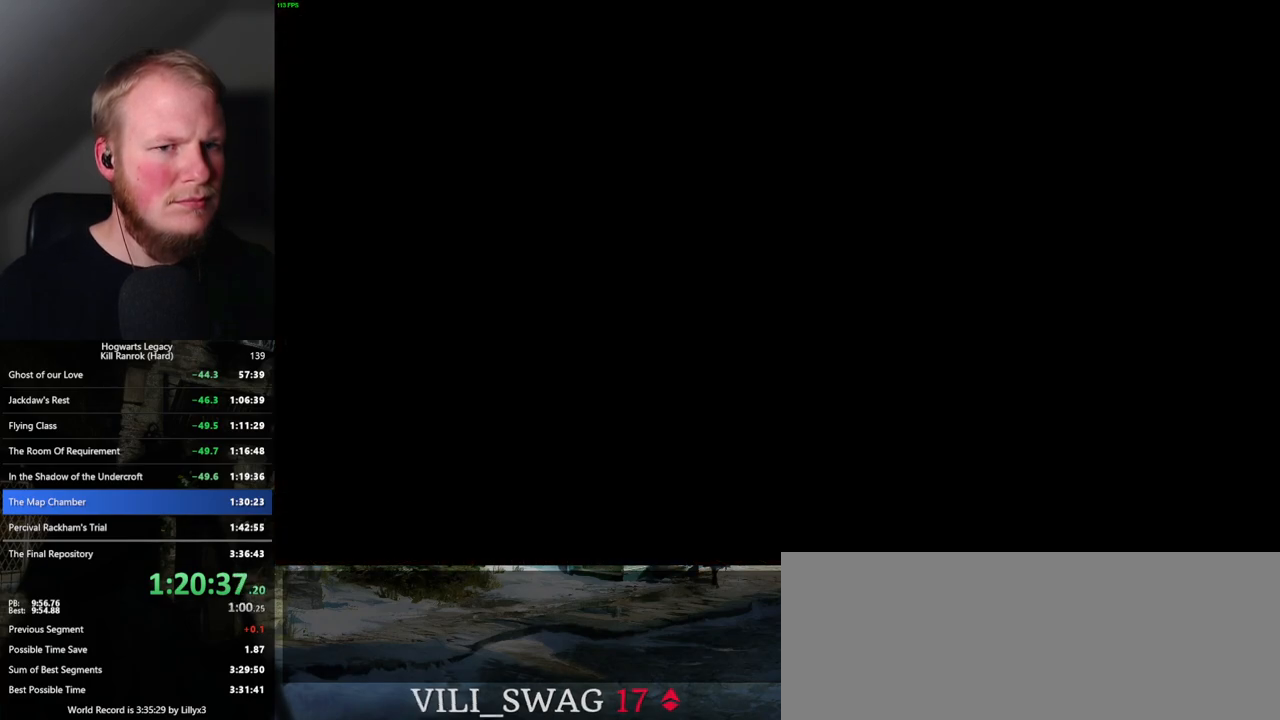
Gameplay with keyboard and mouse; each line is a JSON object with the keys and mouse buttons held at the frame after it. "events" lists presses ("down") and releases ("up") of ".", "/", "0", "1", "2", "3", "4", "5", "6", "7", "8", "9", "a", "alt_l", "alt_r", "b", "backslash", "backspace", "c", "caps_lock", "comma", "ctrl_l", "ctrl_r", "d", "e", "equals", "escape", "f", "f1", "f10", "f11", "f12", "f2", "f3", "f4", "f5", "f6", "f7", "f8", "f9", "g", "h", "i", "j", "k", "l", "lbracket", "m", "minus", "n", "o", "p", "q", "quote", "r", "rbracket", "return", "s", "semicolon", "shift_l", "shift_r", "space", "super_l", "super_r", "t", "tab", "tilde", "u", "v", "w", "x", "y", "z", "mouse_left", "mouse_wheel", "mouse_right", "mouse_mb4" and "mouse_mb5" between this image and that frame as [ms after this image, input, new state], when the widget could be followed in between. "mouse_left", "mouse_wheel", "mouse_right", "mouse_mb4", "mouse_mb5" = the "left", "wheel", "right", "mb4", "mb5" buttons of the "mouse" list. No other keys are recorded. "wheel" means that the mouse wheel is clicked or scrolled. Mouse movement is not recorded.
{"keys": [], "mouse": [], "events": []}
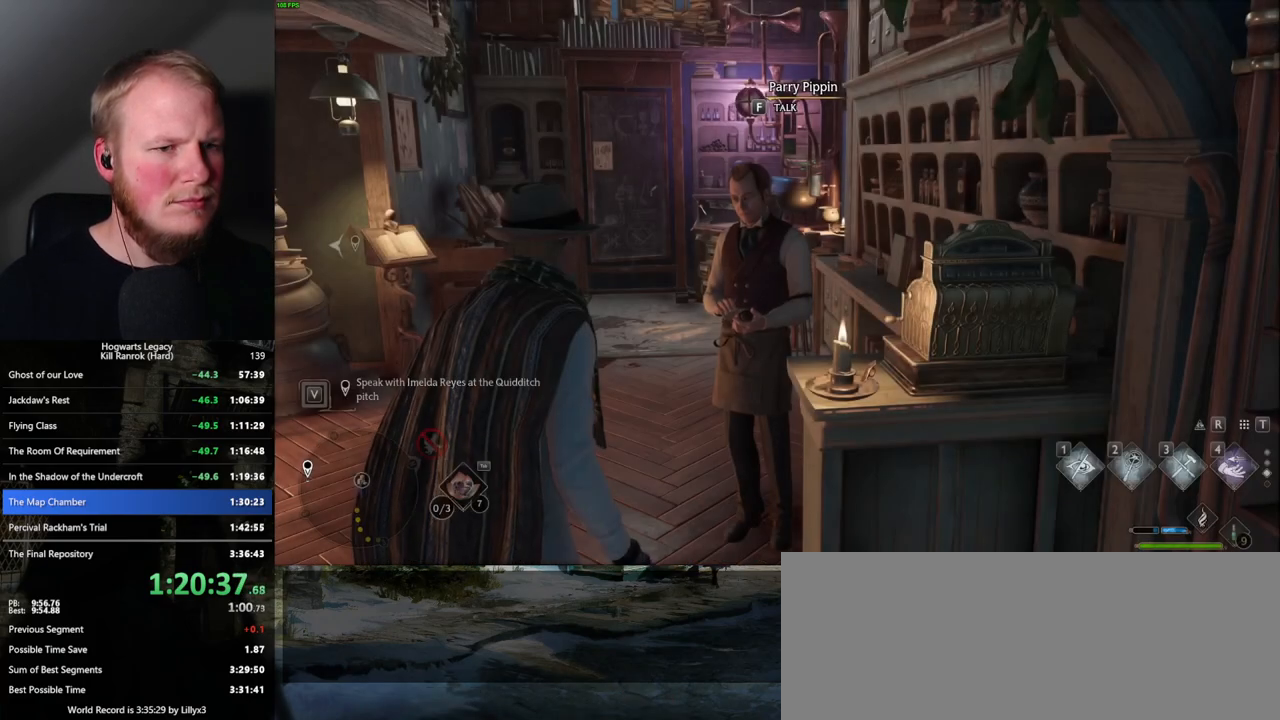
{"keys": [], "mouse": [], "events": [[434, "f", "down"], [484, "f", "up"]]}
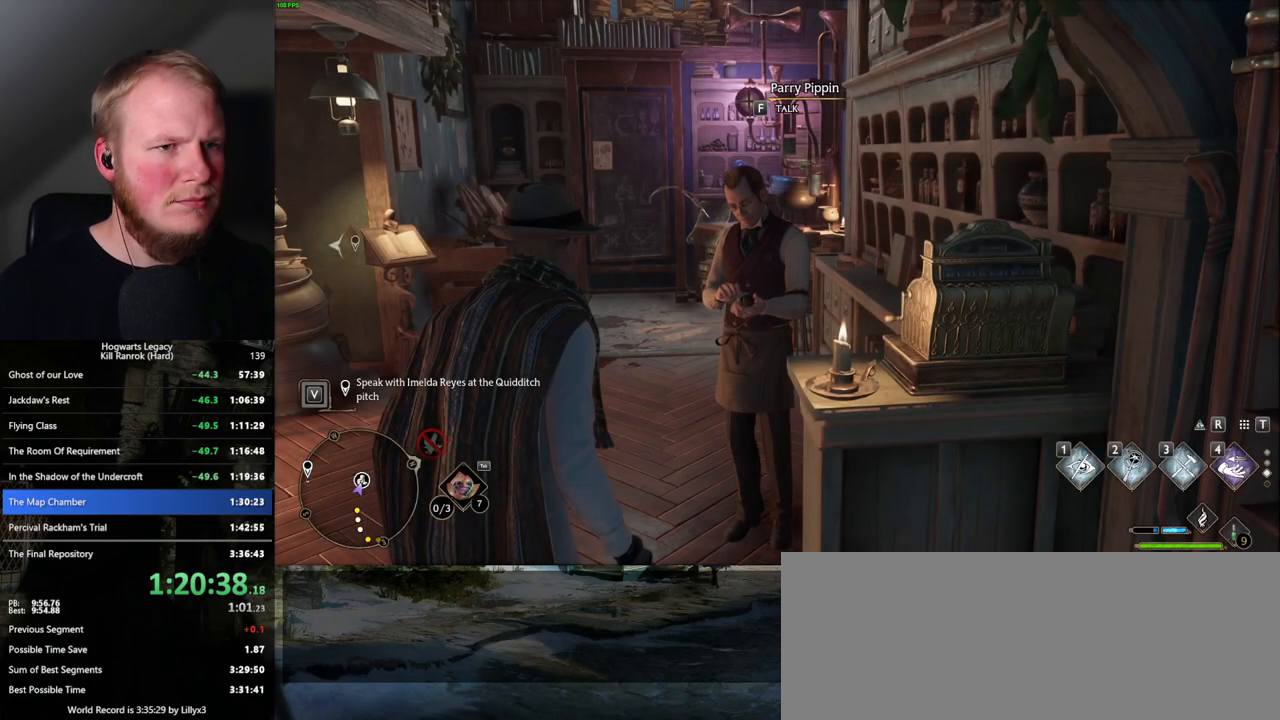
{"keys": [], "mouse": [], "events": [[250, "f", "down"], [334, "f", "up"]]}
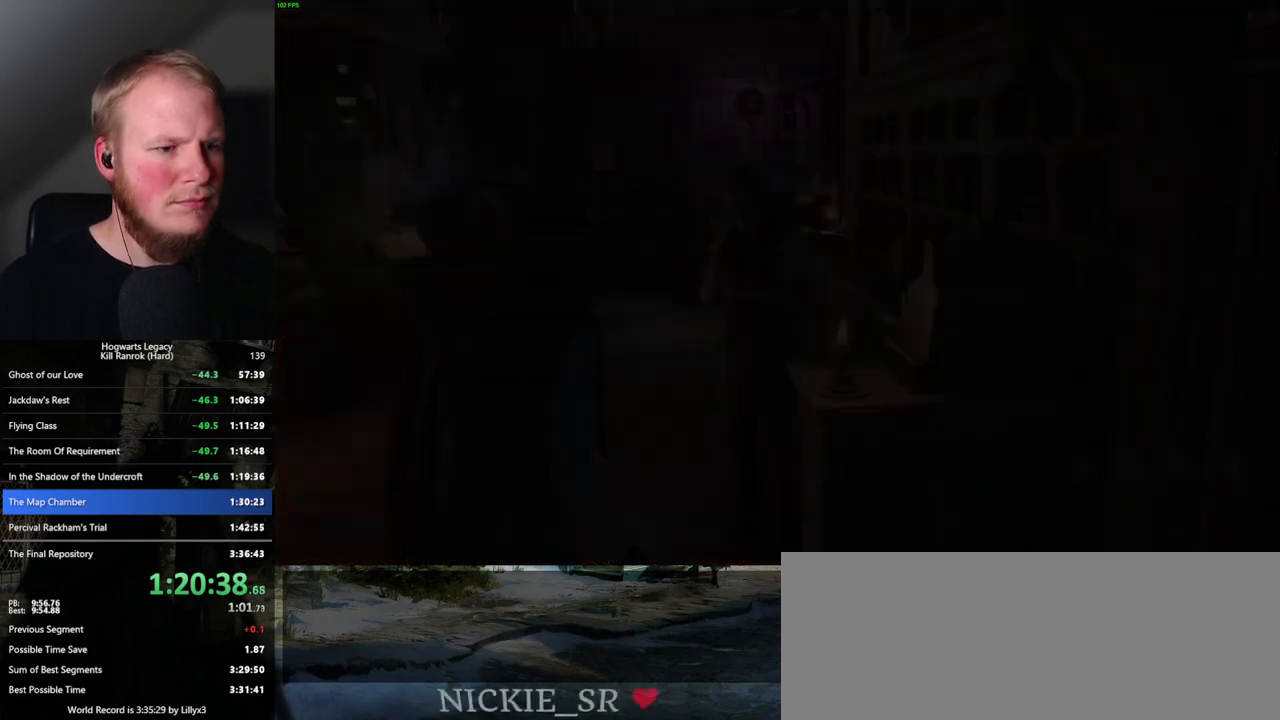
{"keys": [], "mouse": [], "events": [[384, "mouse_wheel", "down"], [400, "mouse_wheel", "up"]]}
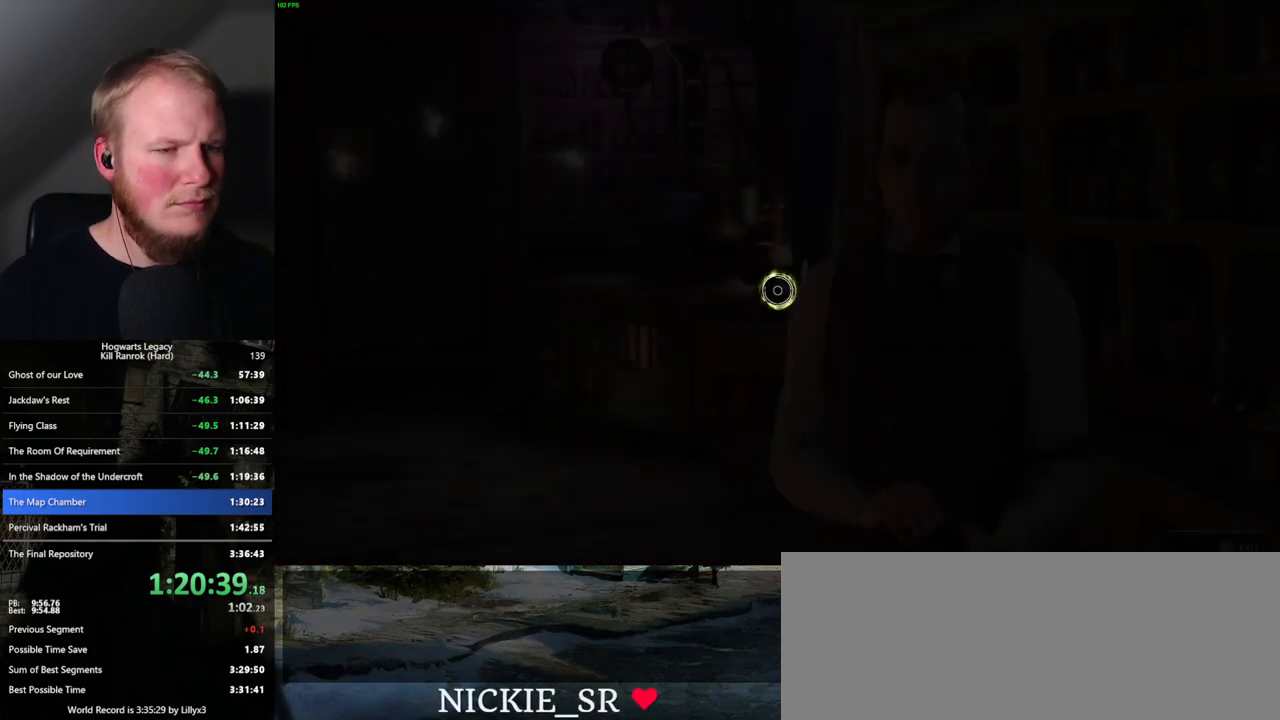
{"keys": ["q", "space"], "mouse": ["wheel"], "events": [[17, "mouse_wheel", "down"], [200, "mouse_wheel", "up"], [417, "q", "down"], [434, "space", "down"], [500, "mouse_wheel", "down"]]}
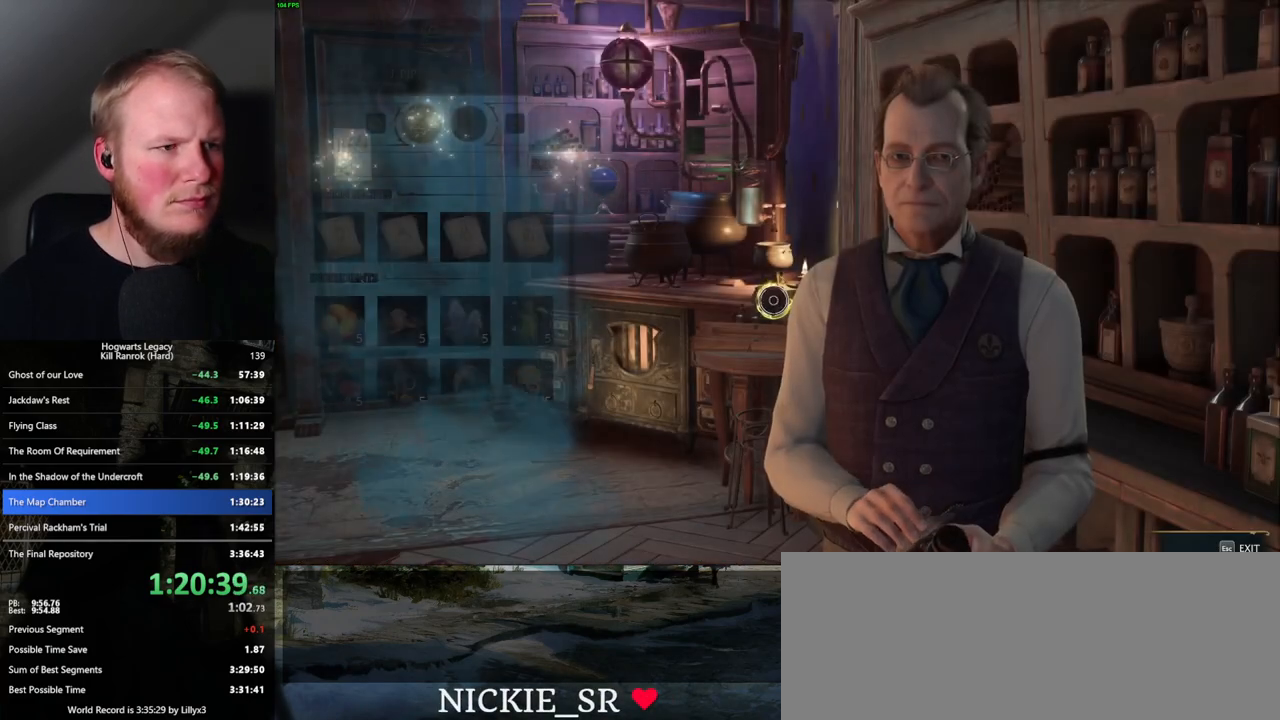
{"keys": [], "mouse": [], "events": [[17, "mouse_wheel", "up"], [17, "space", "up"], [34, "q", "up"]]}
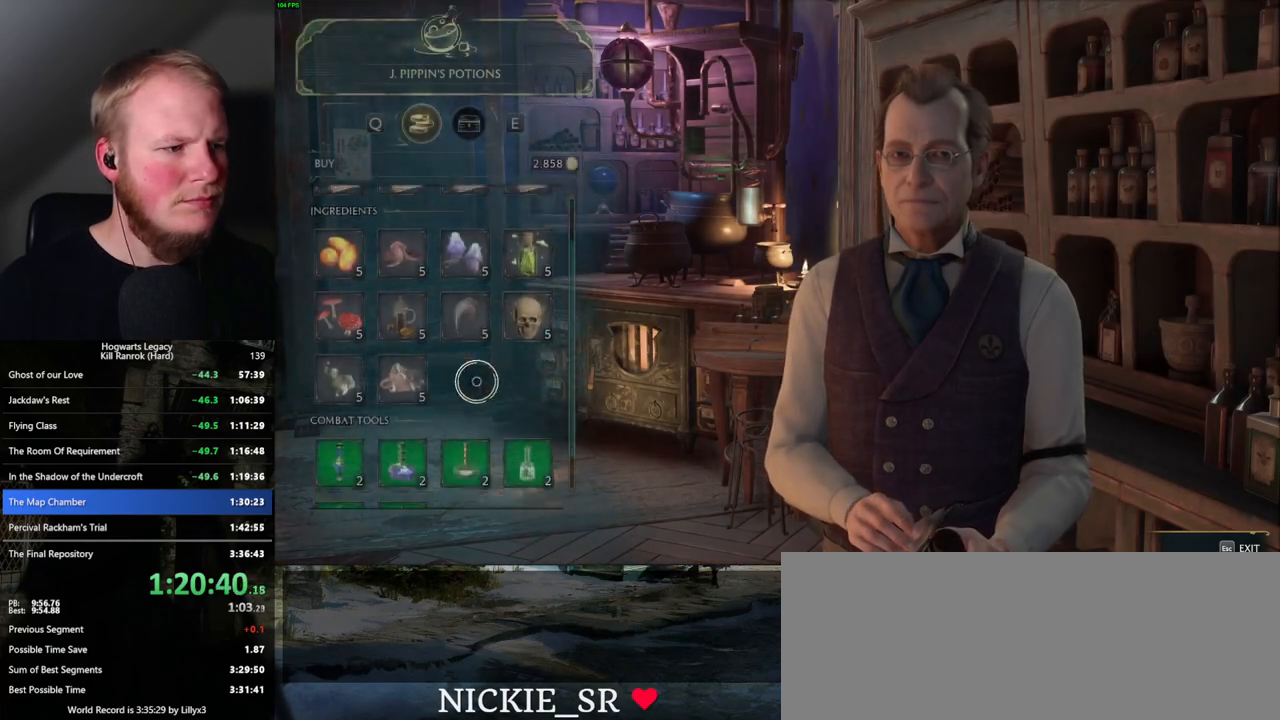
{"keys": [], "mouse": ["left"], "events": [[484, "mouse_left", "down"]]}
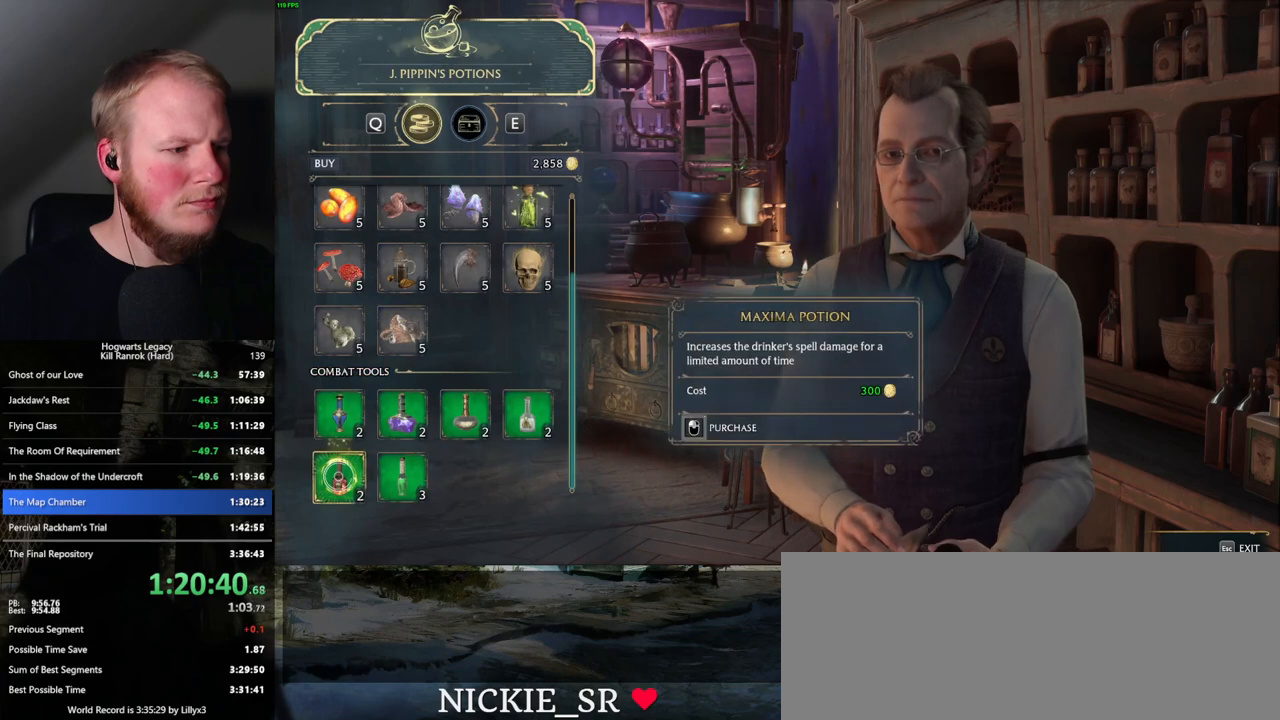
{"keys": [], "mouse": ["left"], "events": []}
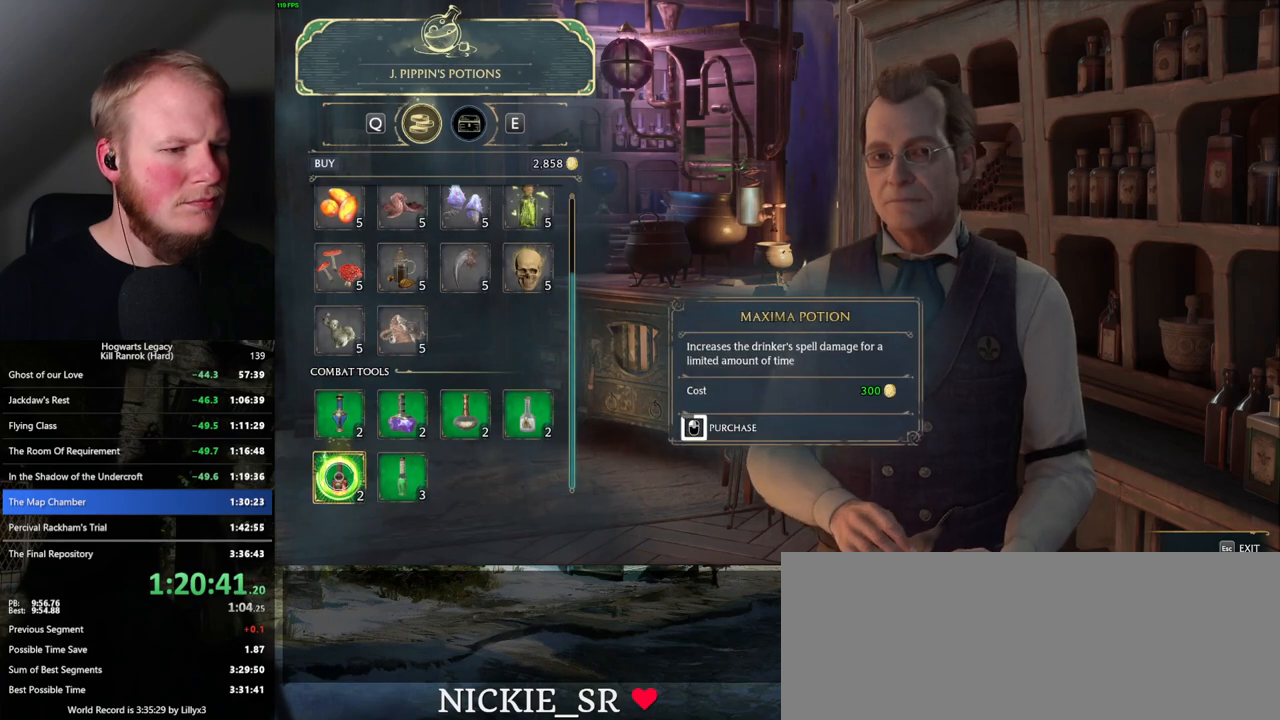
{"keys": [], "mouse": ["left"], "events": []}
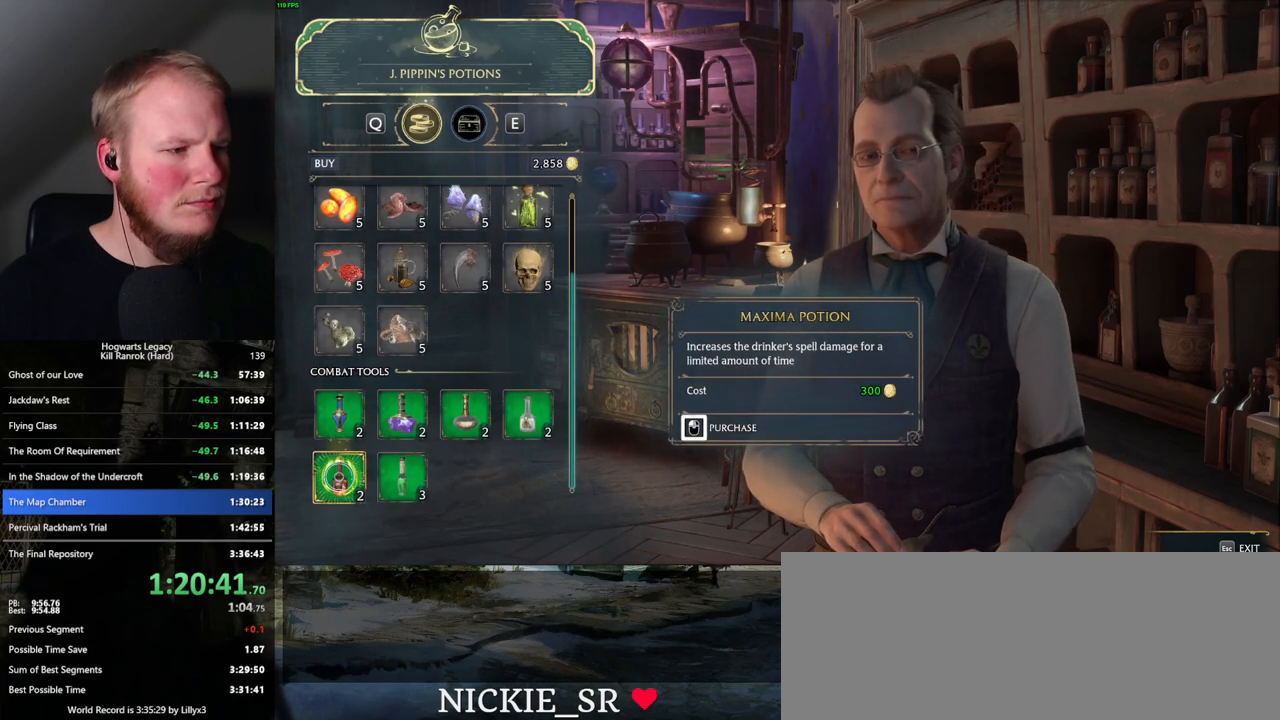
{"keys": [], "mouse": ["left"], "events": [[117, "mouse_left", "up"], [200, "mouse_left", "down"]]}
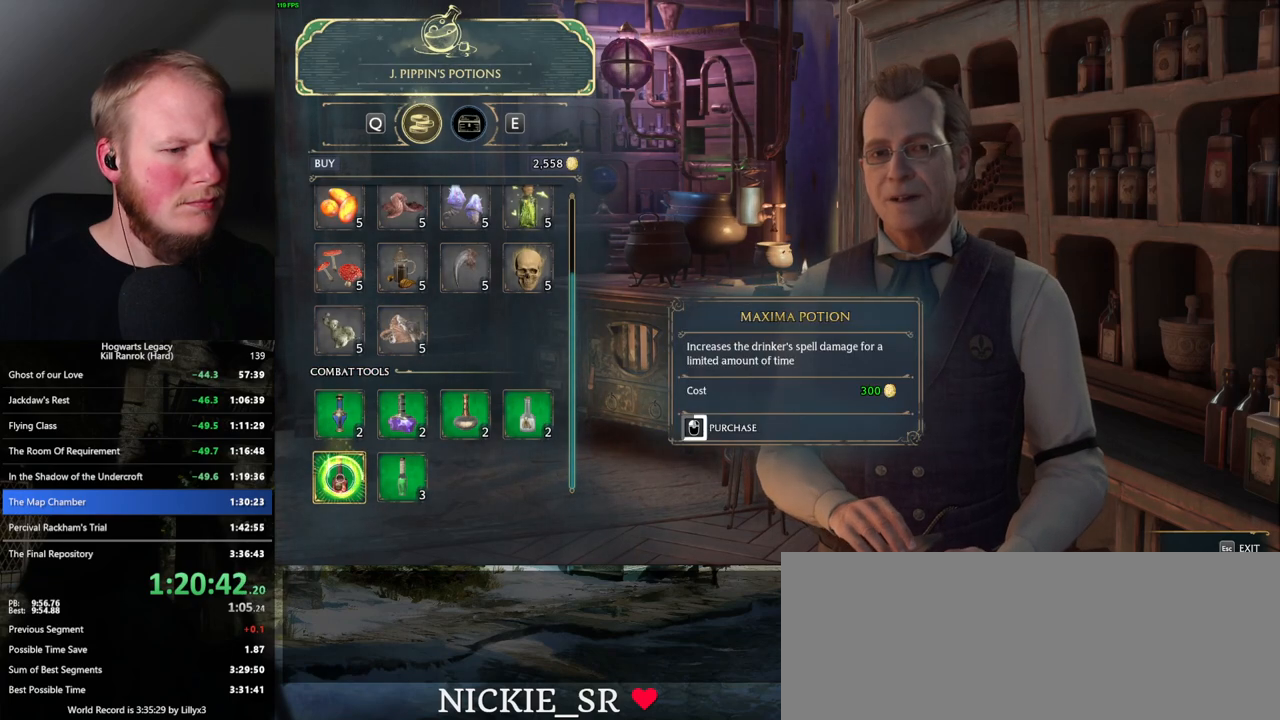
{"keys": [], "mouse": ["left"], "events": []}
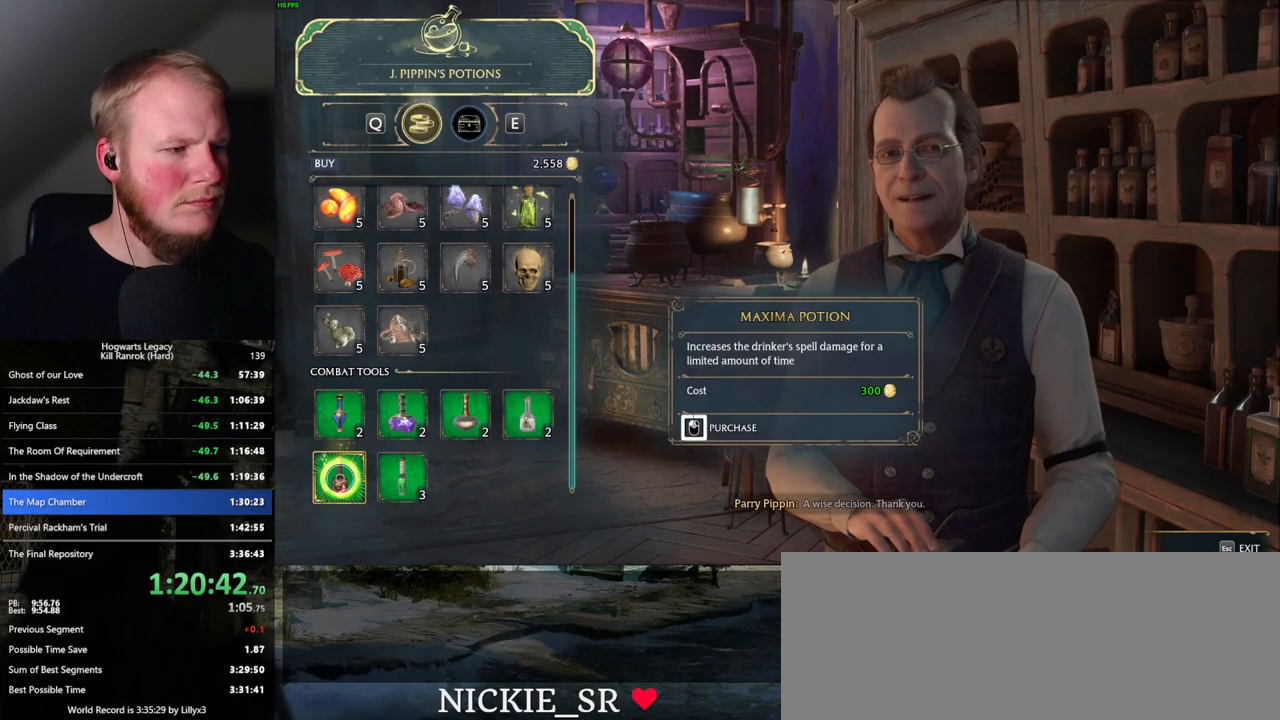
{"keys": [], "mouse": ["left"], "events": [[317, "mouse_left", "up"], [450, "mouse_left", "down"]]}
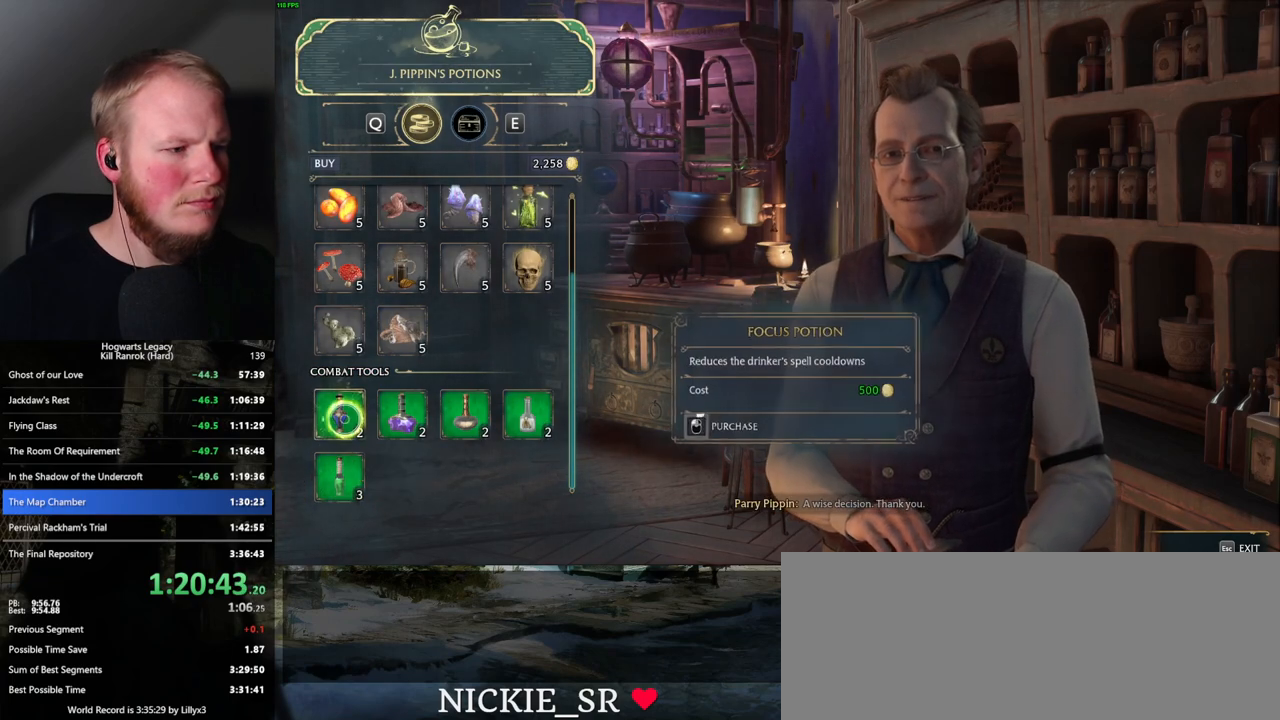
{"keys": [], "mouse": ["left"], "events": []}
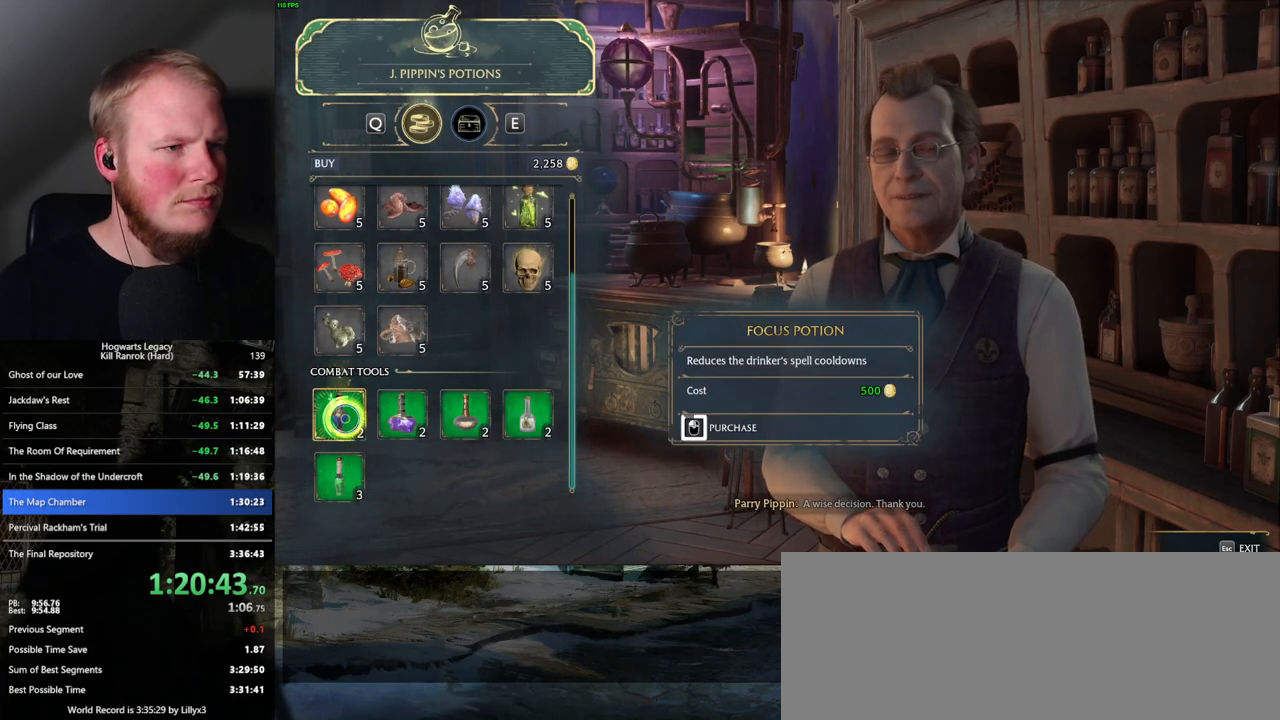
{"keys": [], "mouse": ["left"], "events": []}
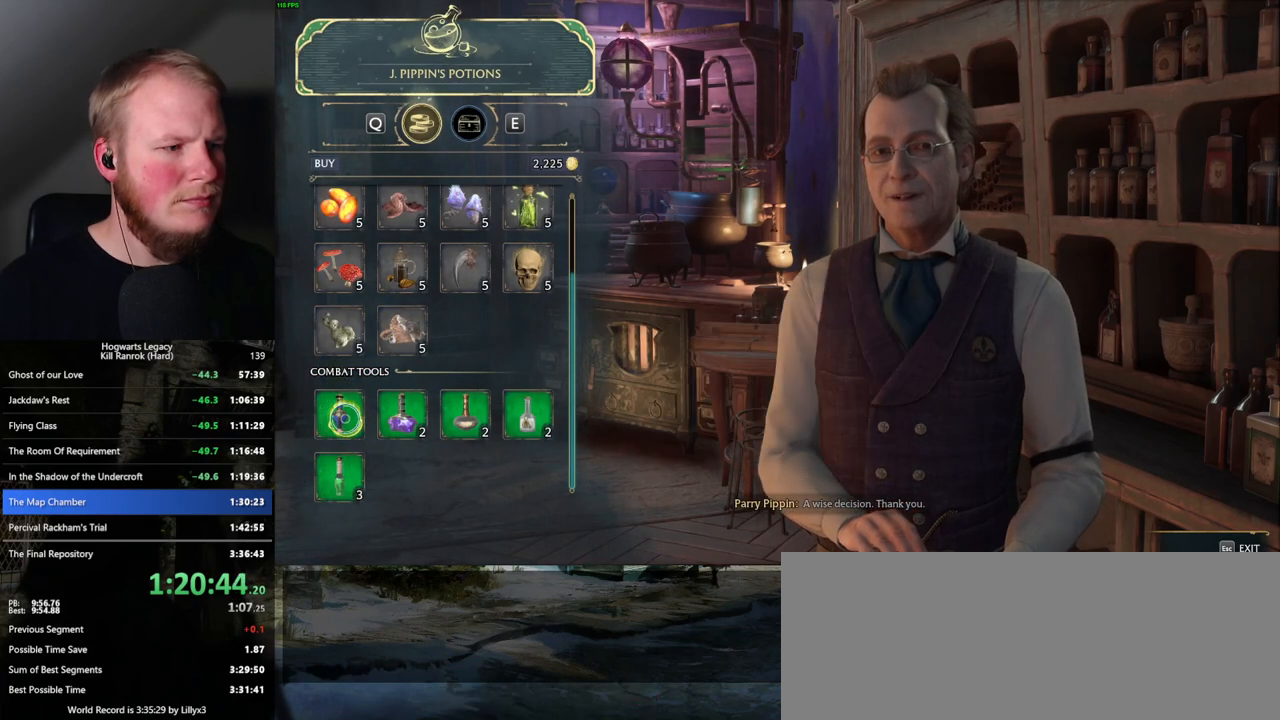
{"keys": [], "mouse": ["left"], "events": [[150, "mouse_left", "up"], [234, "mouse_left", "down"]]}
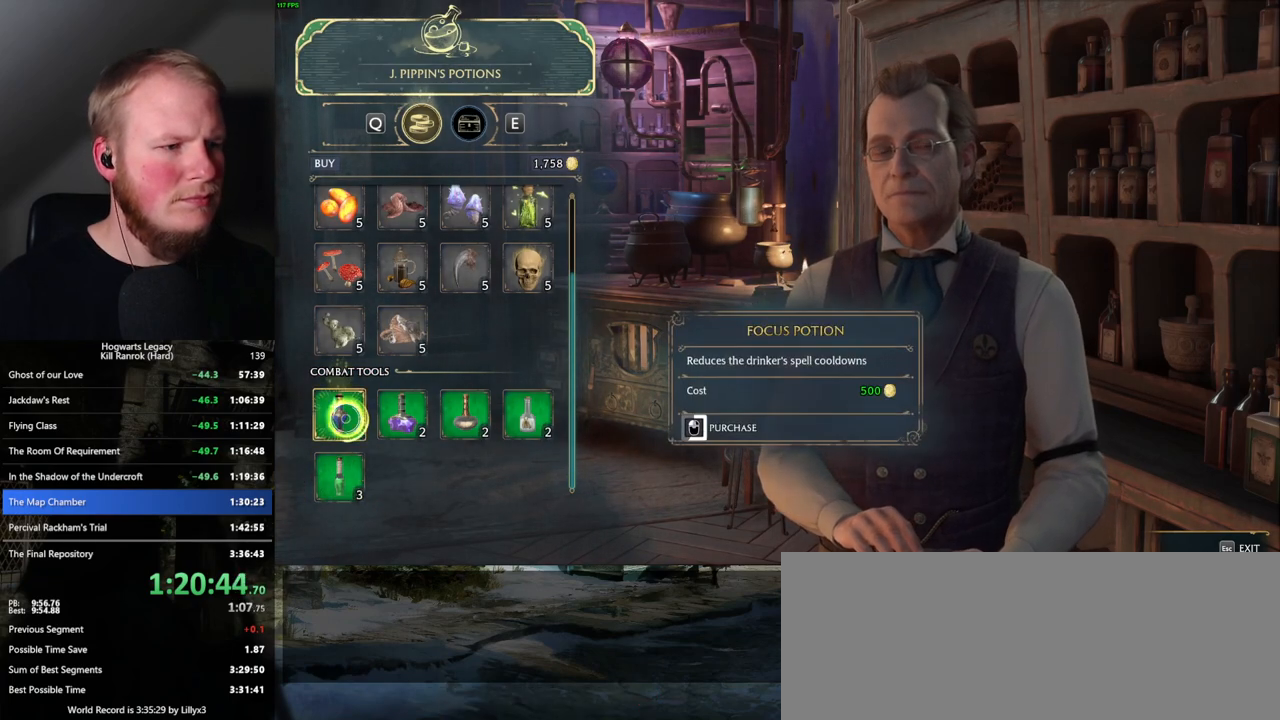
{"keys": [], "mouse": ["left"], "events": []}
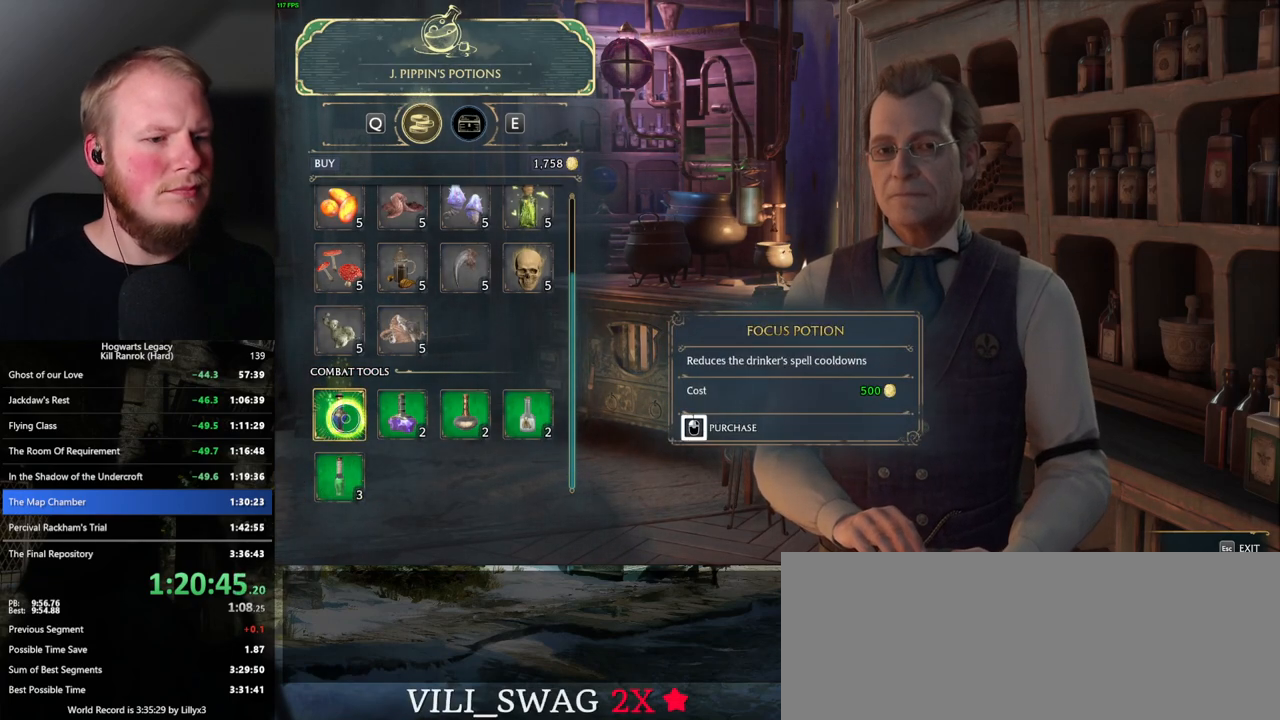
{"keys": ["escape"], "mouse": [], "events": [[467, "escape", "down"], [500, "mouse_left", "up"]]}
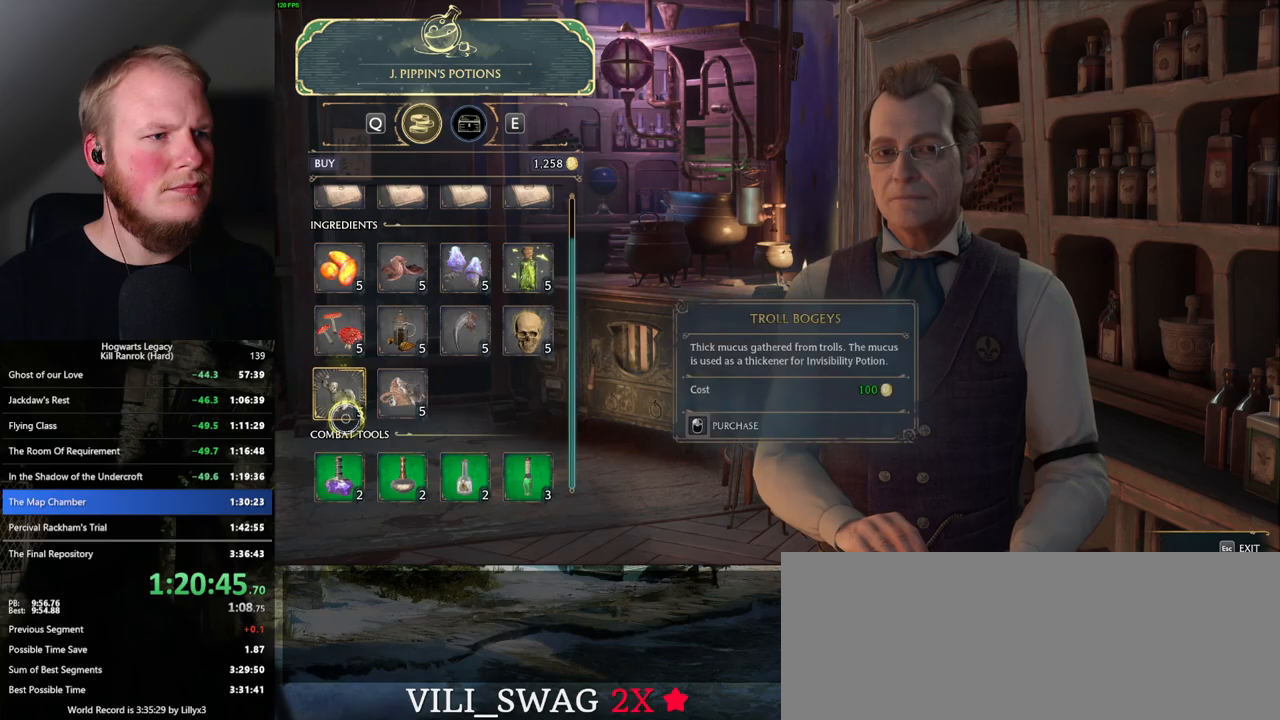
{"keys": [], "mouse": [], "events": [[50, "escape", "up"]]}
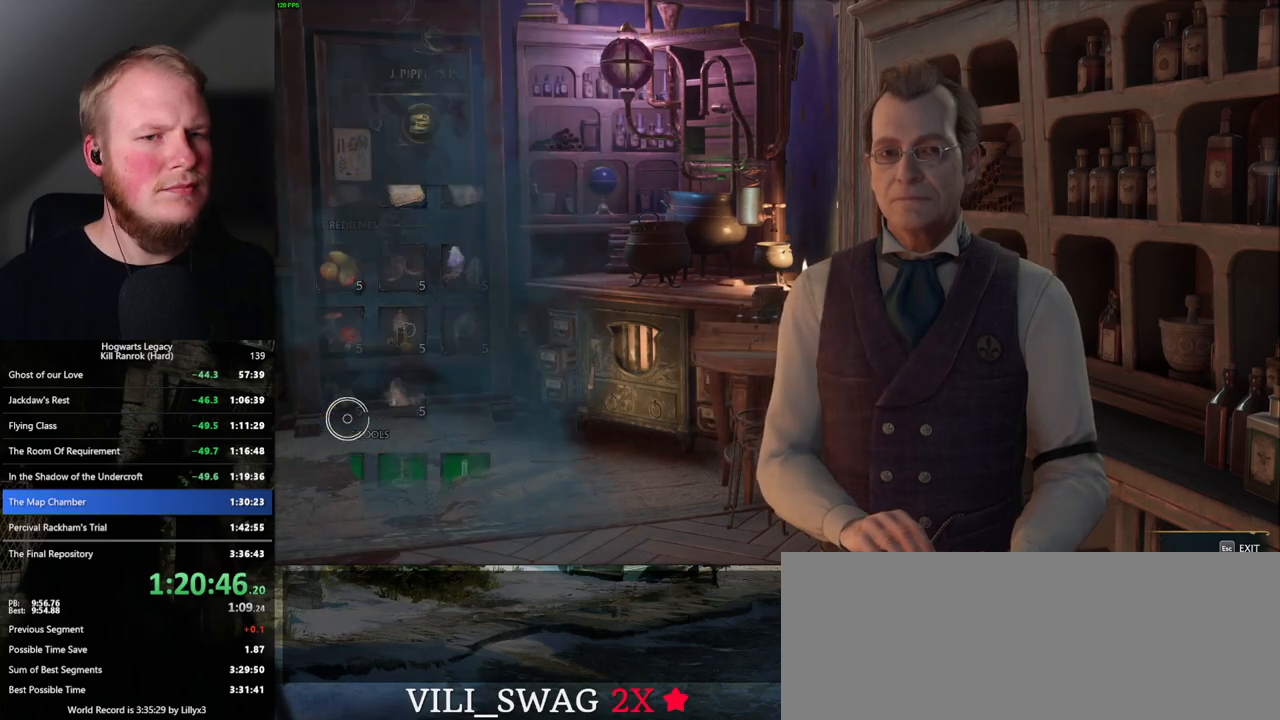
{"keys": [], "mouse": [], "events": []}
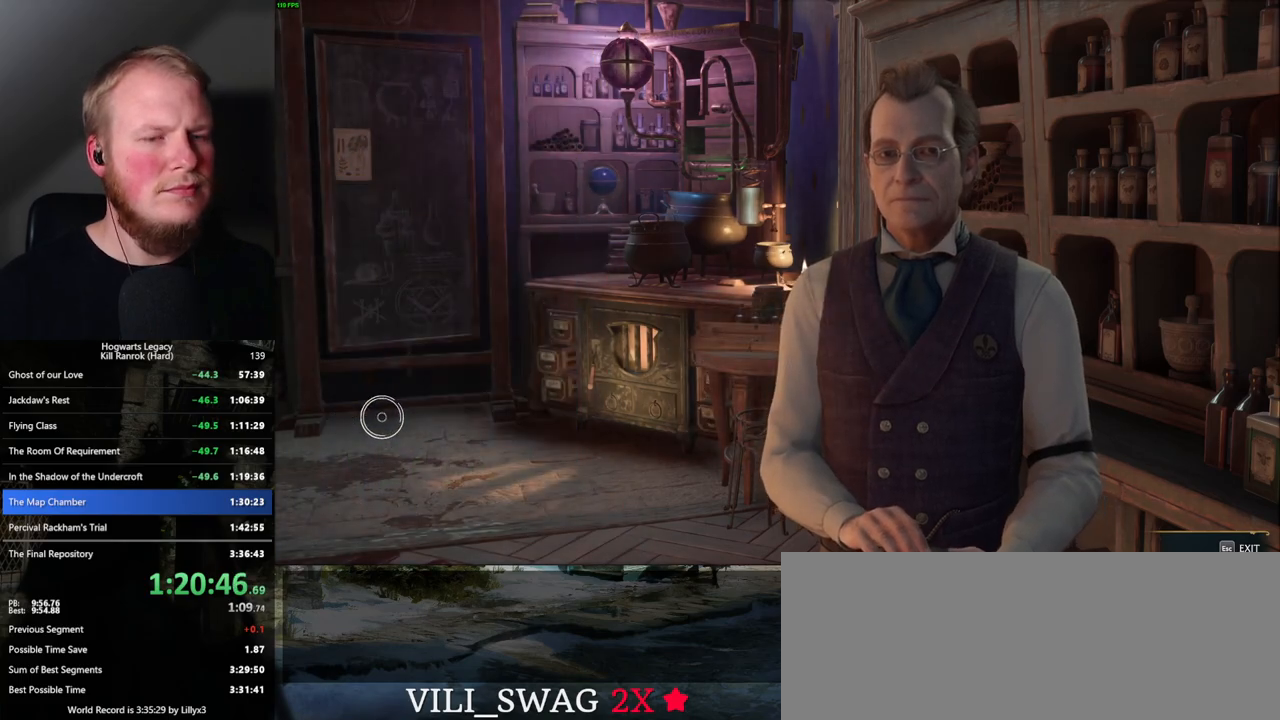
{"keys": [], "mouse": [], "events": []}
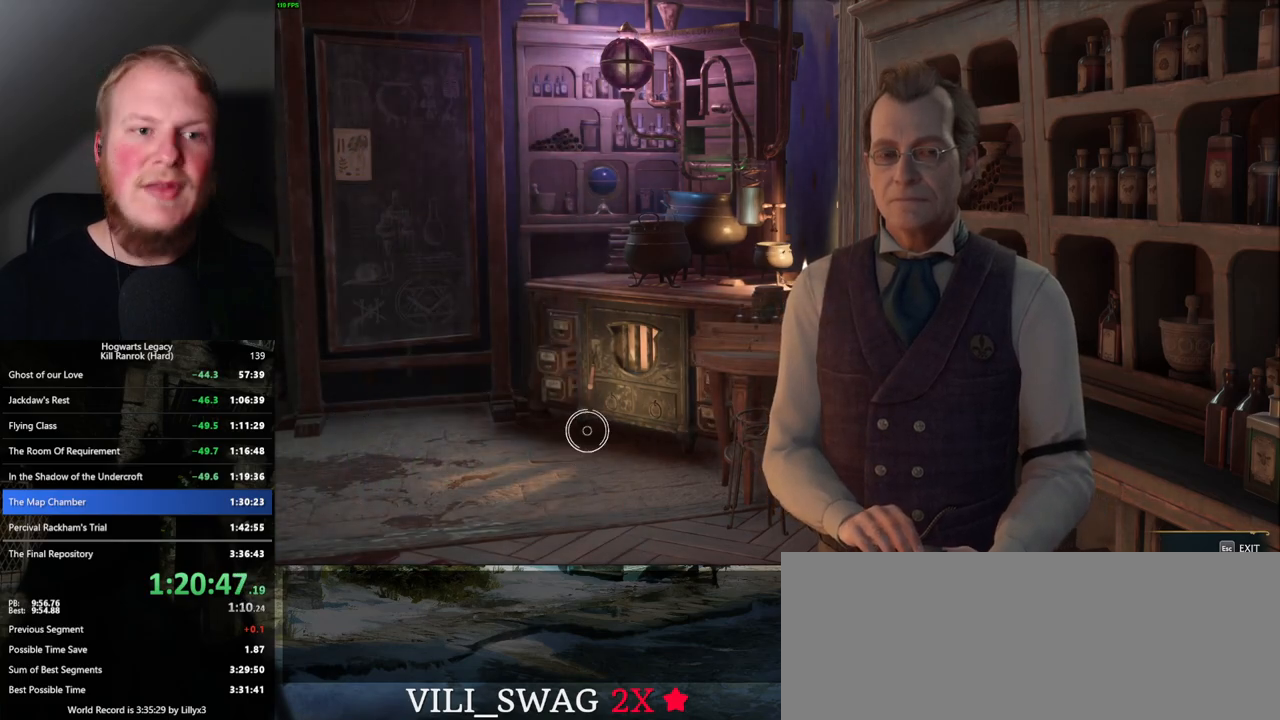
{"keys": [], "mouse": [], "events": []}
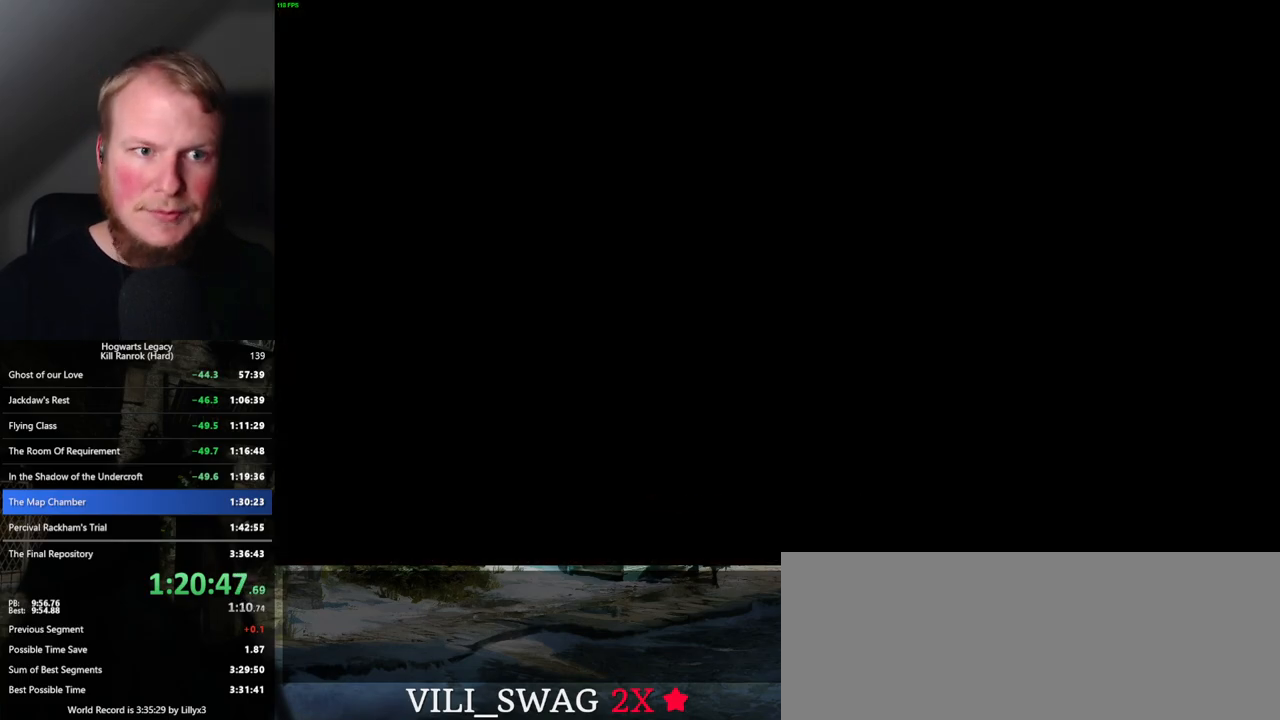
{"keys": ["d", "shift_l", "w"], "mouse": [], "events": [[267, "d", "down"], [367, "w", "down"], [400, "shift_l", "down"]]}
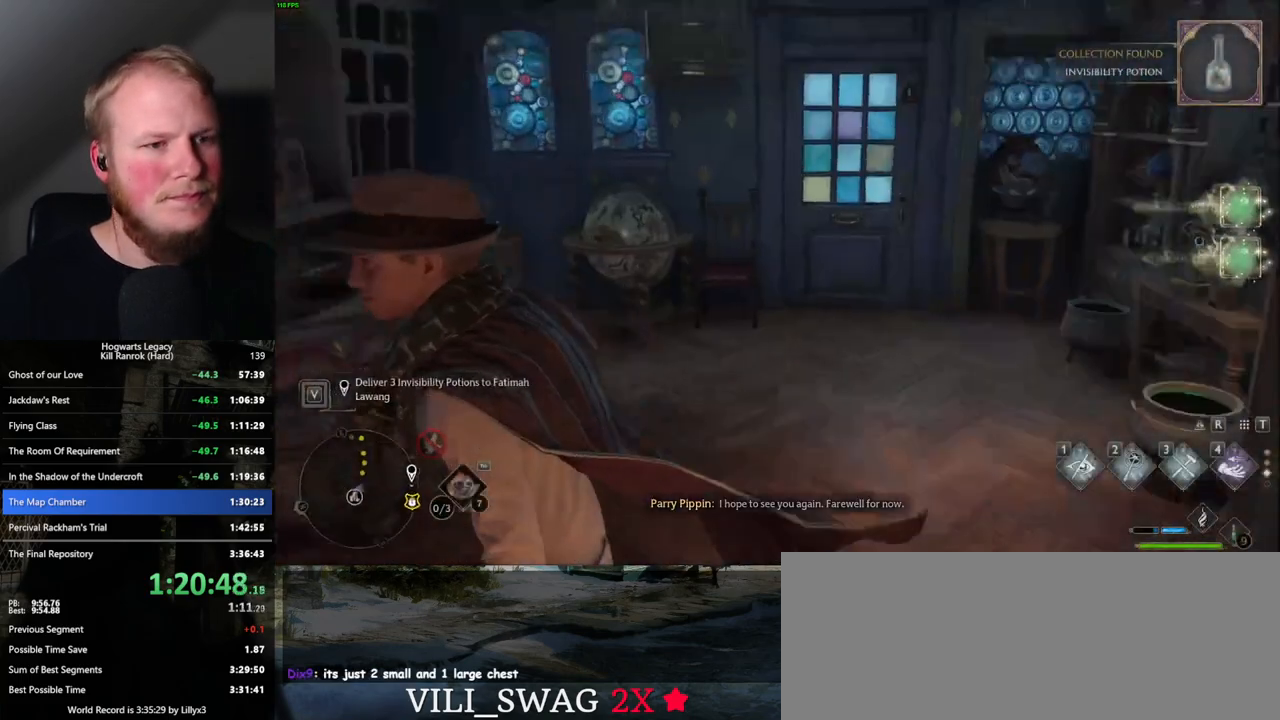
{"keys": ["a", "w"], "mouse": [], "events": [[67, "shift_l", "up"], [317, "d", "up"], [467, "a", "down"]]}